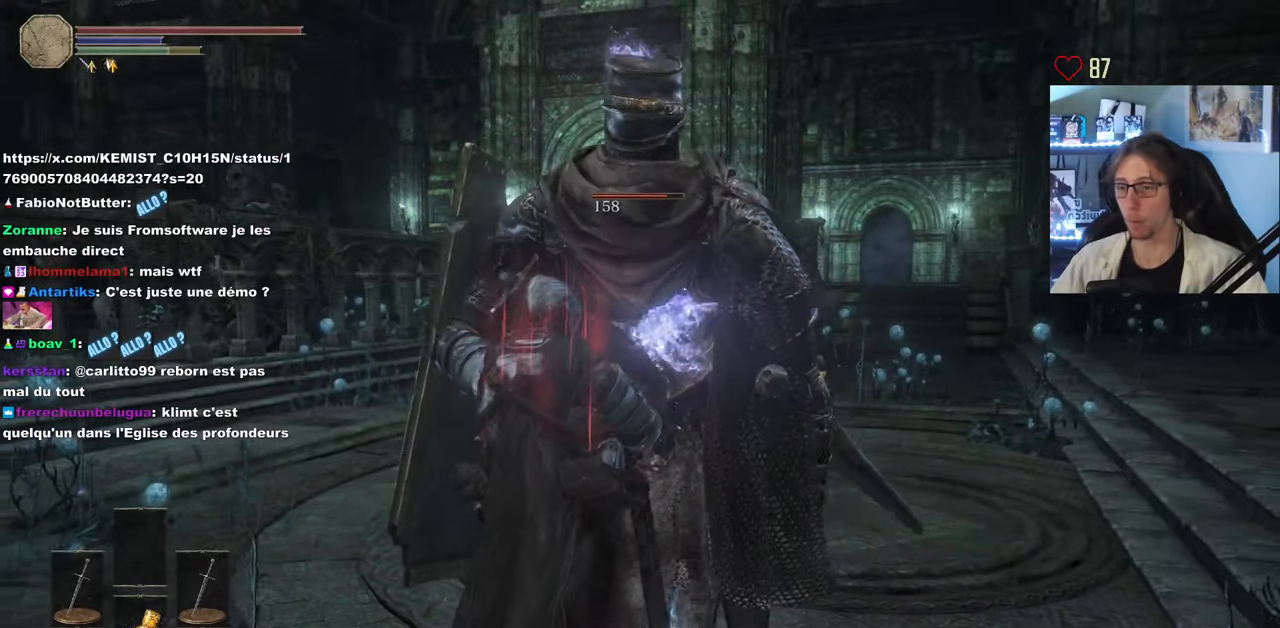
Gameplay with keyboard and mouse; each line is a JSON object with the keys and mouse buttons held at the frame after it. "events" lists presses ("down") and releases ("up") of "0", "1", "2", "3", "4", "a", "alt", "ctrl", "d", "down", "e", "f", "g", "left", "q", "r", "return", "right", "s", "shift", "space", "tab", "up", "z", "mouse_left", "mouse_wheel", "mouse_right", "mouse_mb4" and "mouse_mb5" between this image and that frame as [ms after this image, input, new state], when the widget could be followed in between. "mouse_left", "mouse_wheel", "mouse_right", "mouse_mb4", "mouse_mb5" = the "left", "wheel", "right", "mb4", "mb5" buttons of the "mouse" list. No other keys are recorded. "wheel" means that the mouse wheel is clicked or scrolled. Not read: mouse_move.
{"keys": ["z"], "mouse": [], "events": []}
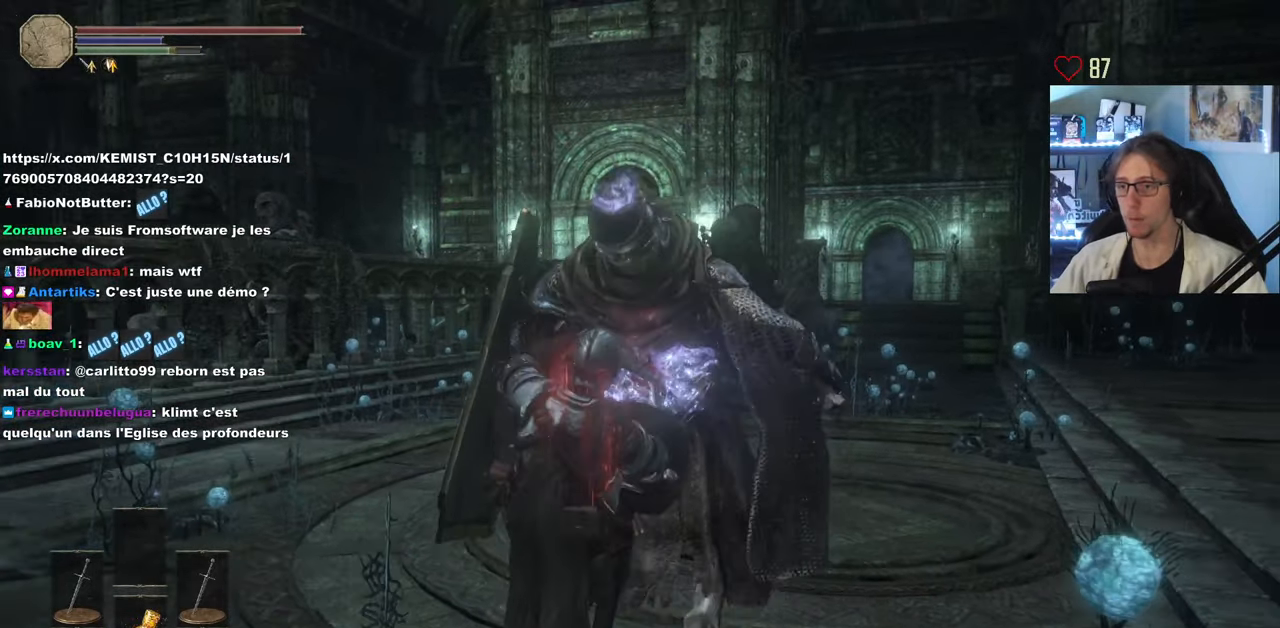
{"keys": ["z"], "mouse": [], "events": []}
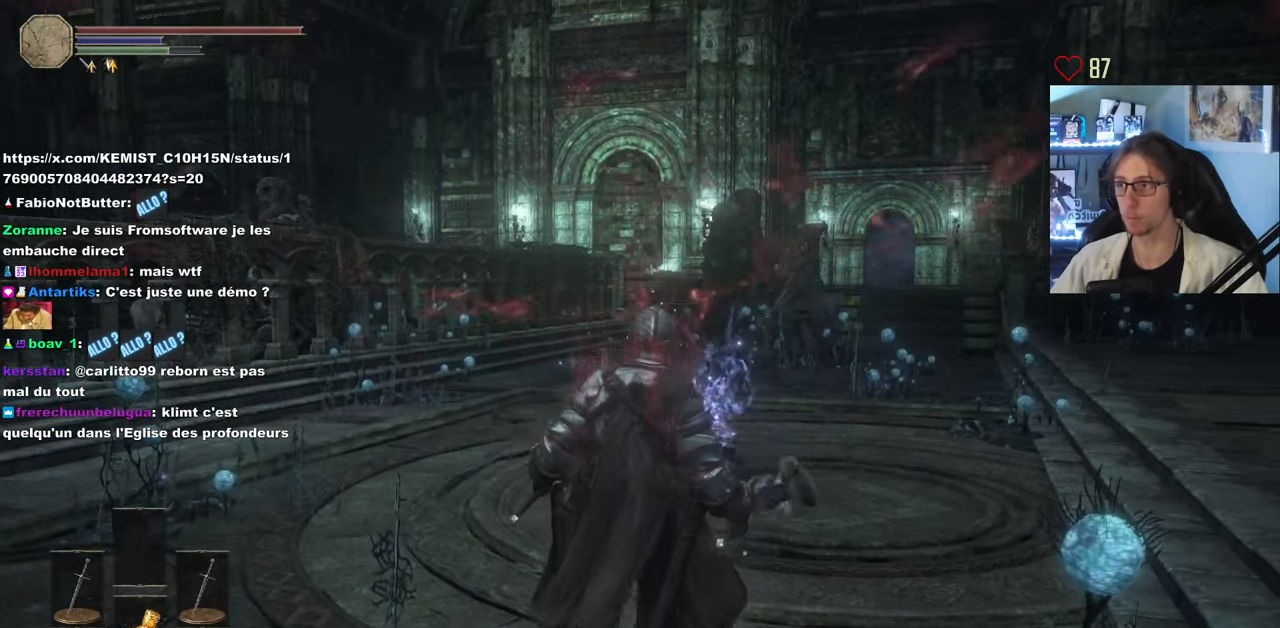
{"keys": ["z"], "mouse": [], "events": [[233, "mouse_wheel", "down"], [383, "mouse_wheel", "up"]]}
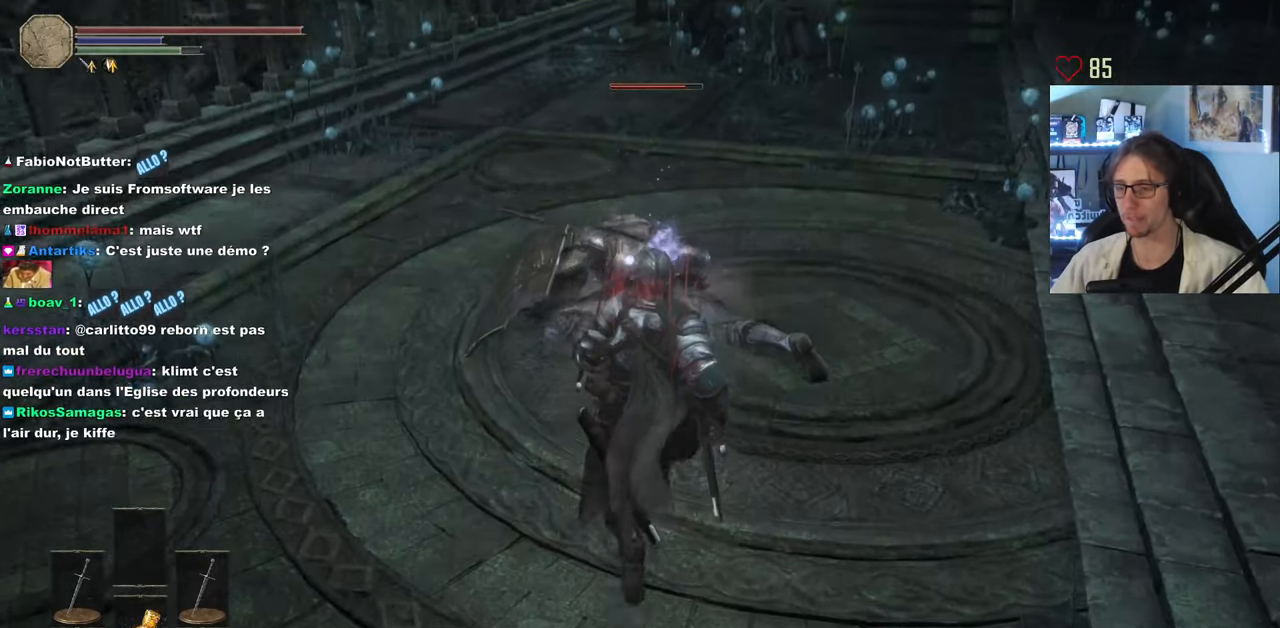
{"keys": [], "mouse": ["right"], "events": [[16, "d", "down"], [200, "d", "up"], [383, "z", "up"], [483, "mouse_right", "down"]]}
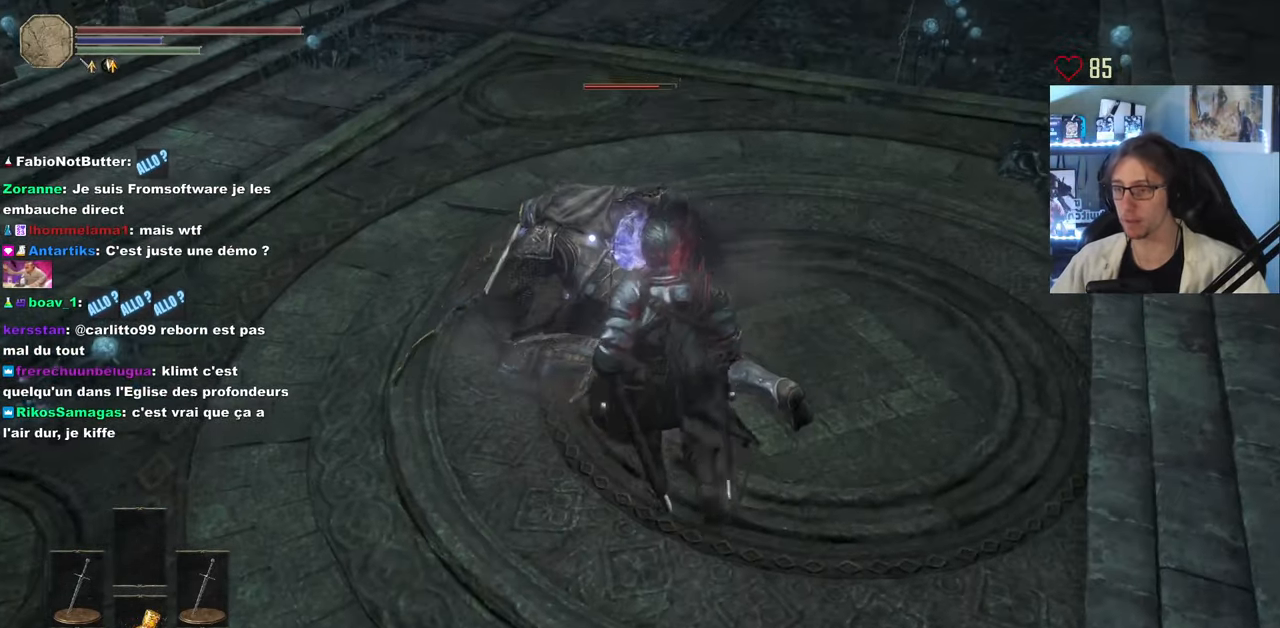
{"keys": [], "mouse": ["right"], "events": [[216, "mouse_right", "up"], [450, "mouse_right", "down"]]}
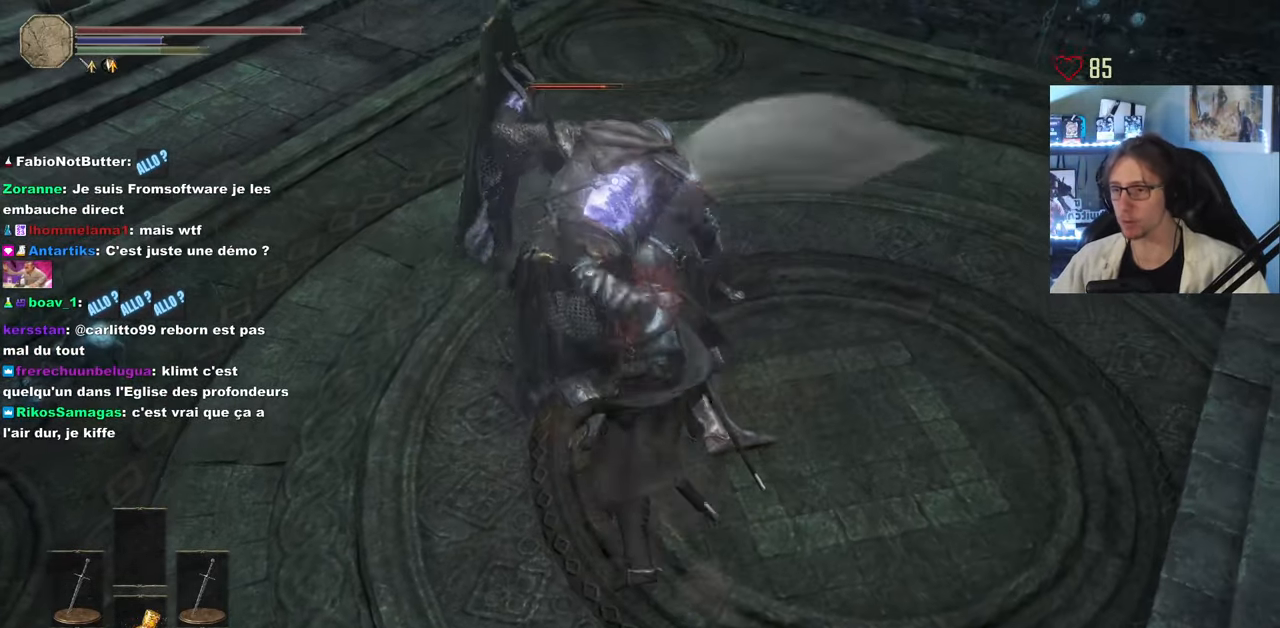
{"keys": [], "mouse": [], "events": [[50, "mouse_right", "up"], [100, "mouse_right", "down"], [183, "mouse_right", "up"], [233, "mouse_right", "down"], [466, "mouse_right", "up"]]}
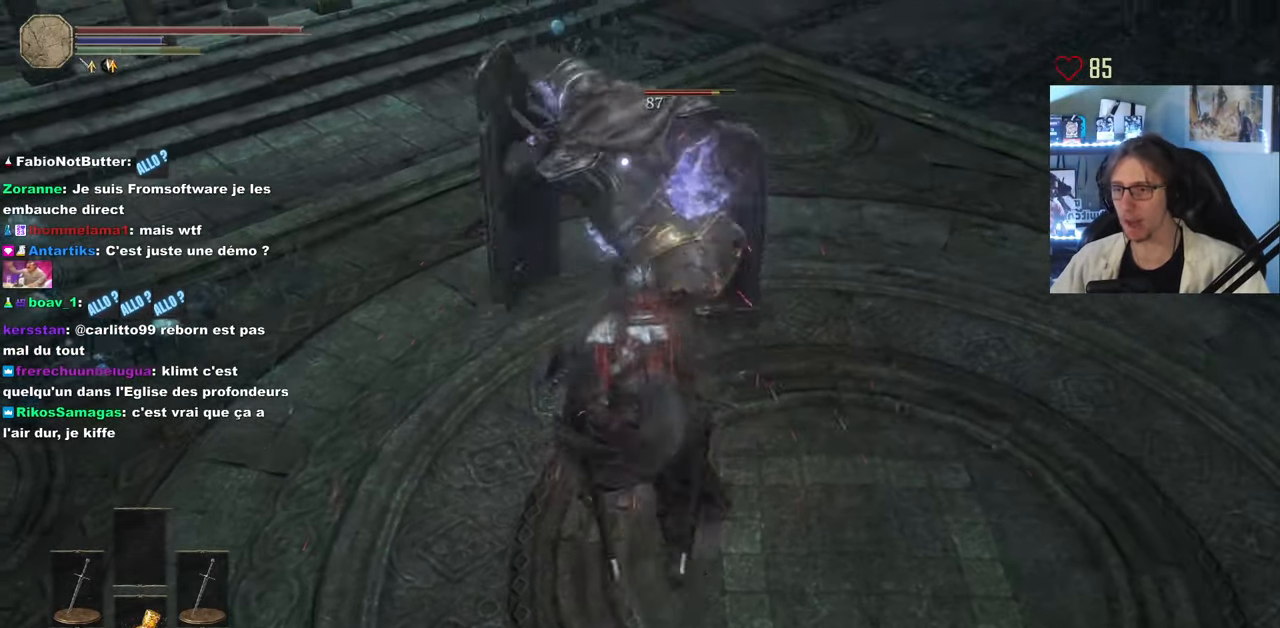
{"keys": ["d", "z"], "mouse": [], "events": [[233, "z", "down"], [250, "d", "down"]]}
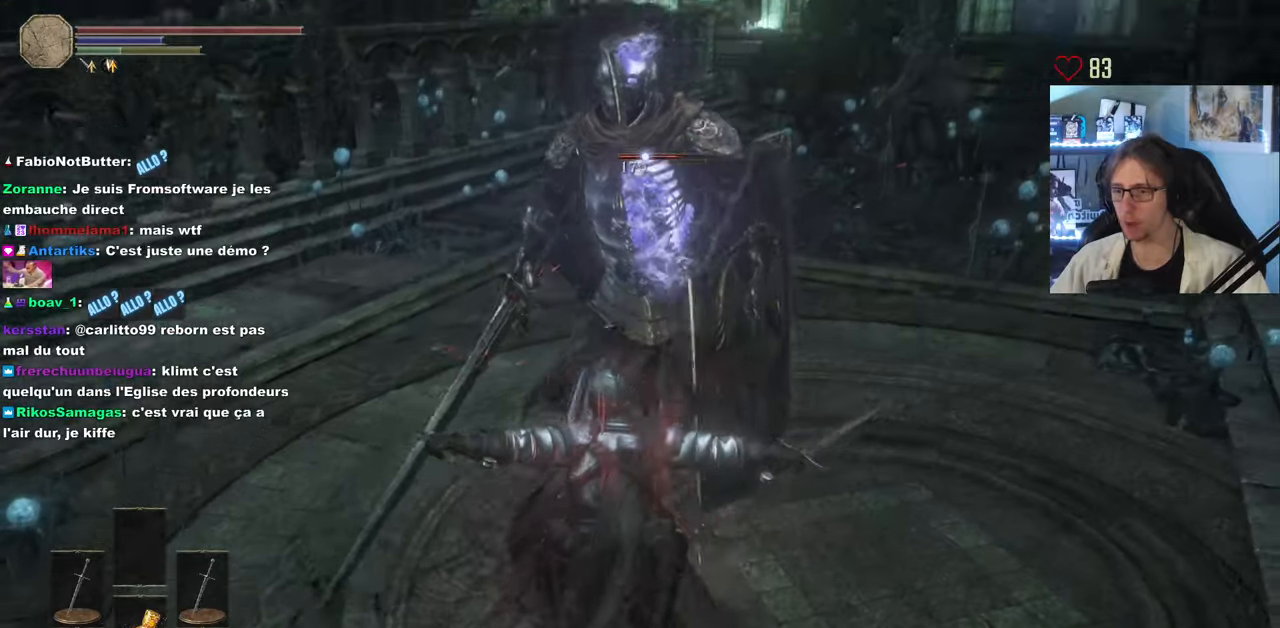
{"keys": ["d", "z"], "mouse": [], "events": []}
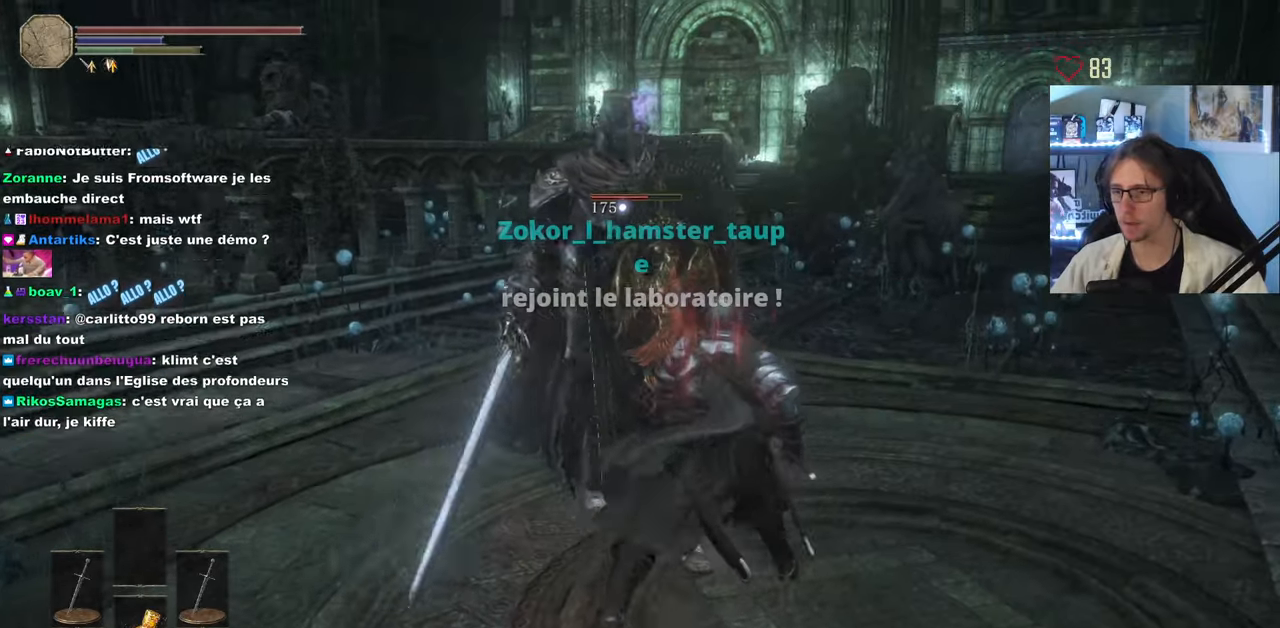
{"keys": ["z"], "mouse": ["right"], "events": [[333, "d", "up"], [467, "mouse_right", "down"]]}
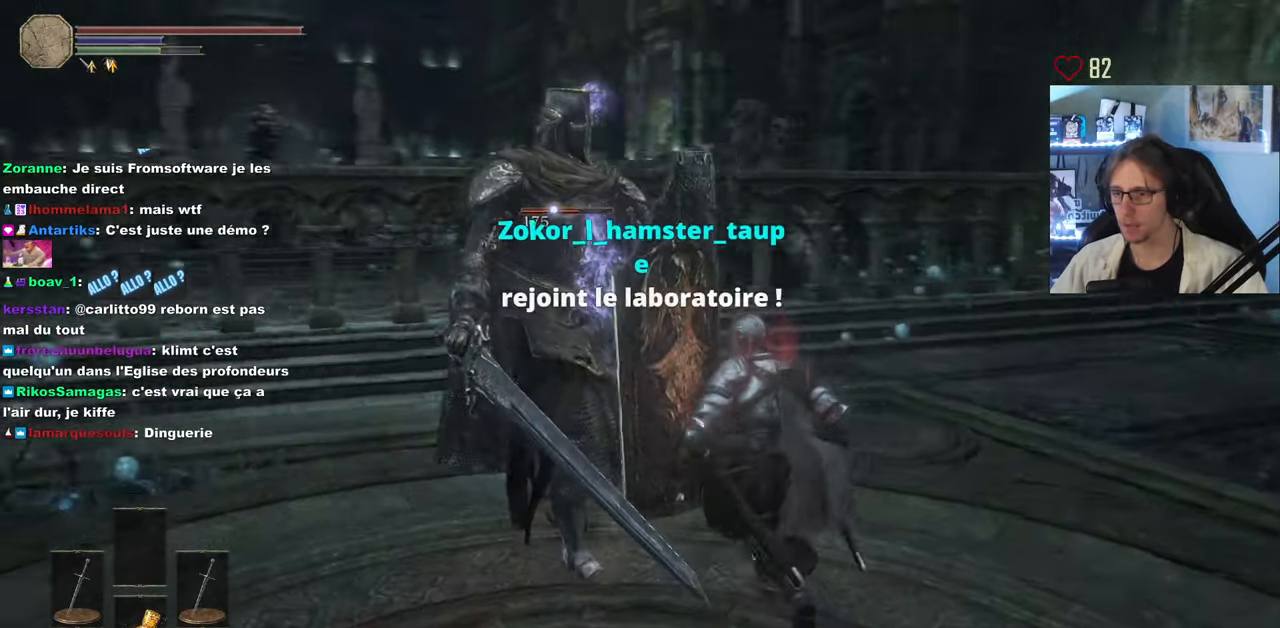
{"keys": ["d", "z"], "mouse": [], "events": [[150, "mouse_right", "up"], [250, "d", "down"]]}
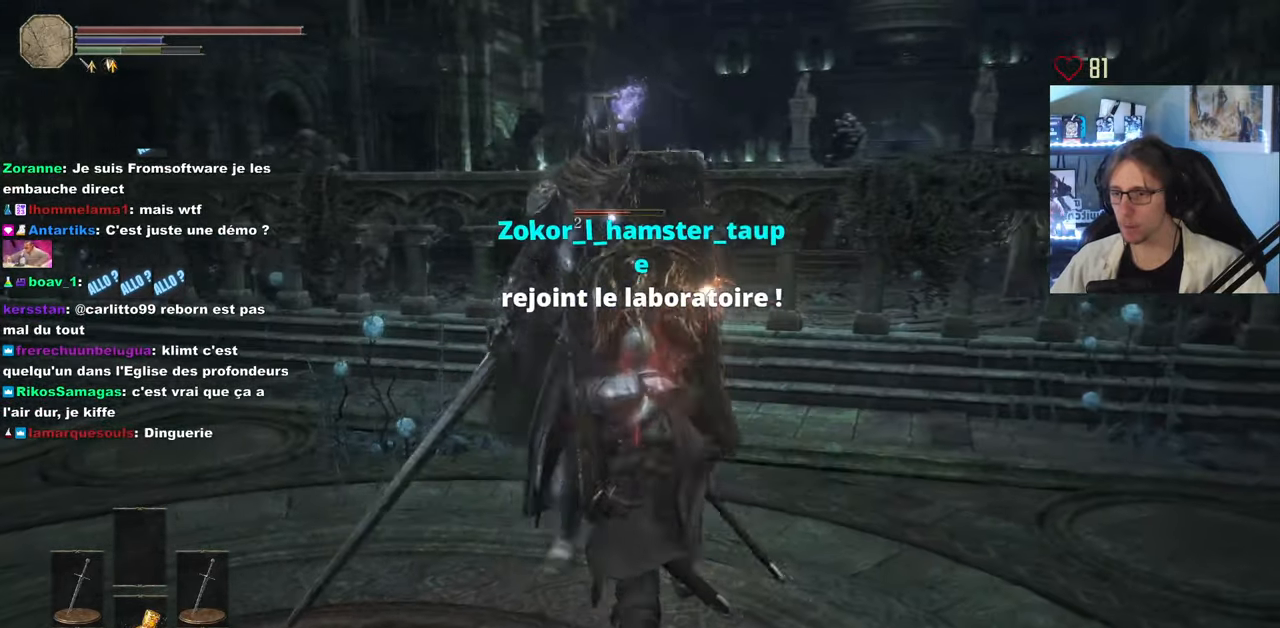
{"keys": ["d", "z"], "mouse": [], "events": []}
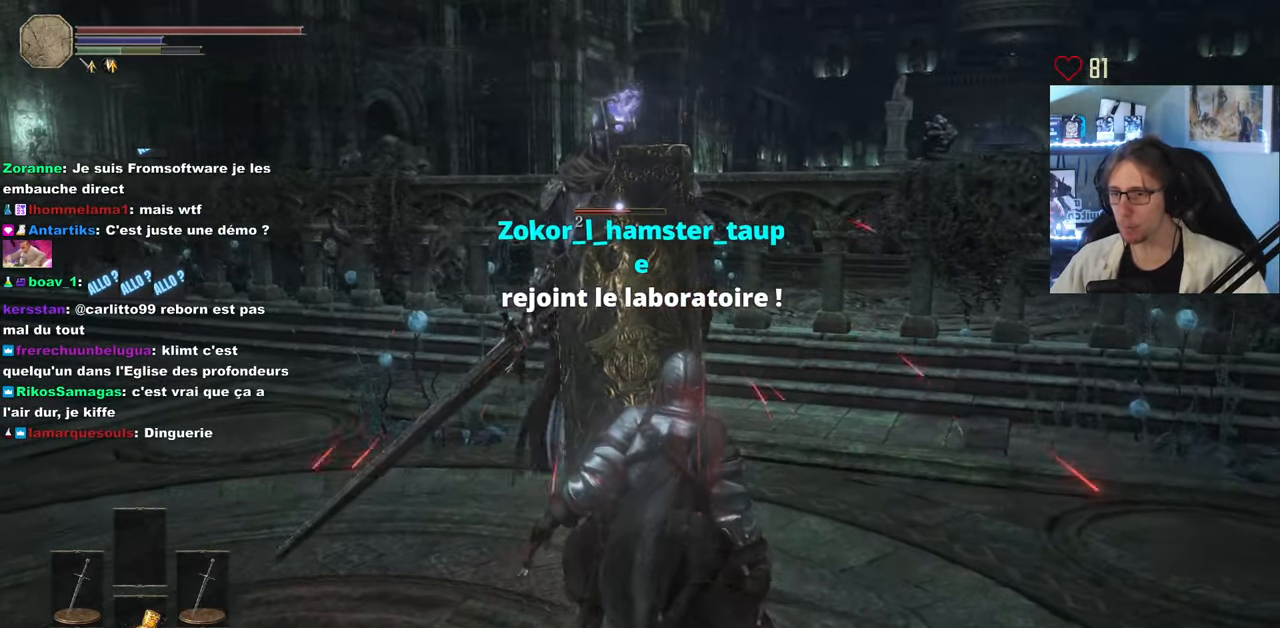
{"keys": ["d", "z"], "mouse": [], "events": []}
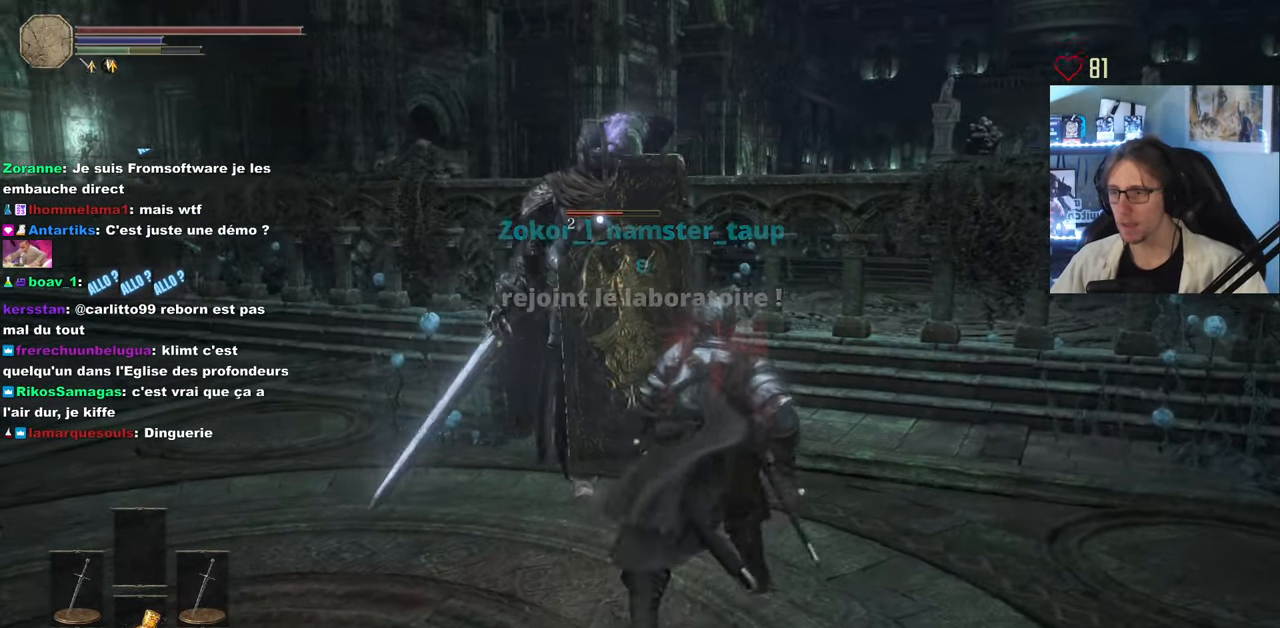
{"keys": ["z"], "mouse": [], "events": [[17, "d", "up"], [117, "mouse_left", "down"], [300, "mouse_left", "up"]]}
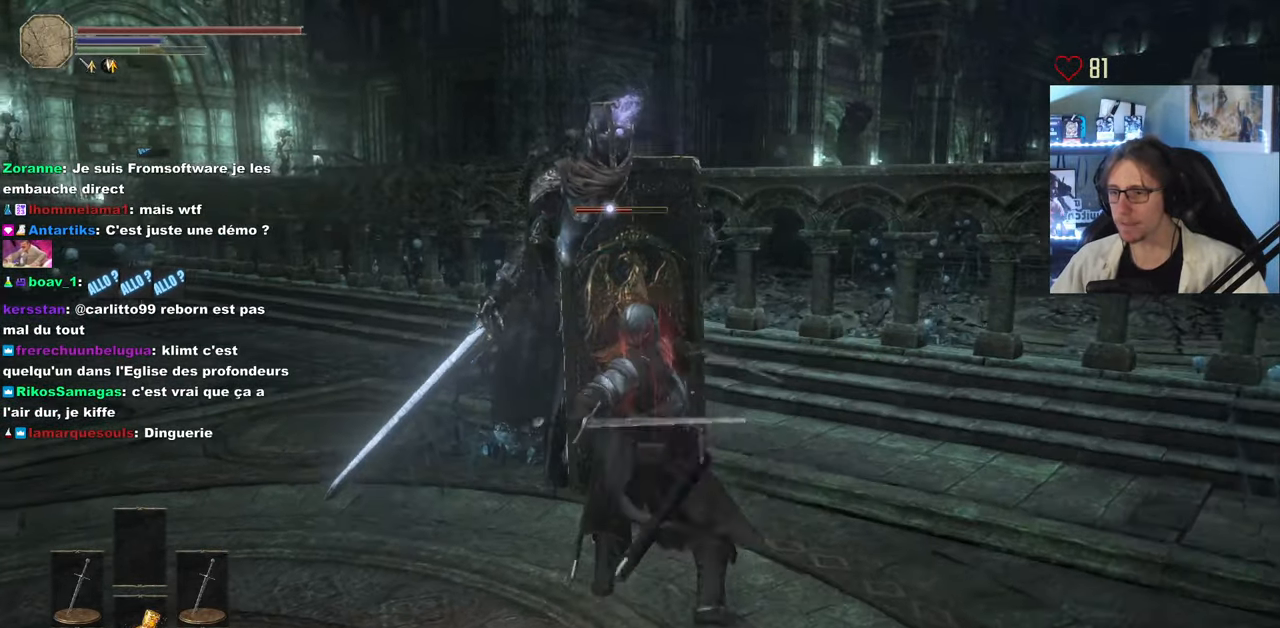
{"keys": ["d", "z"], "mouse": [], "events": [[83, "d", "down"]]}
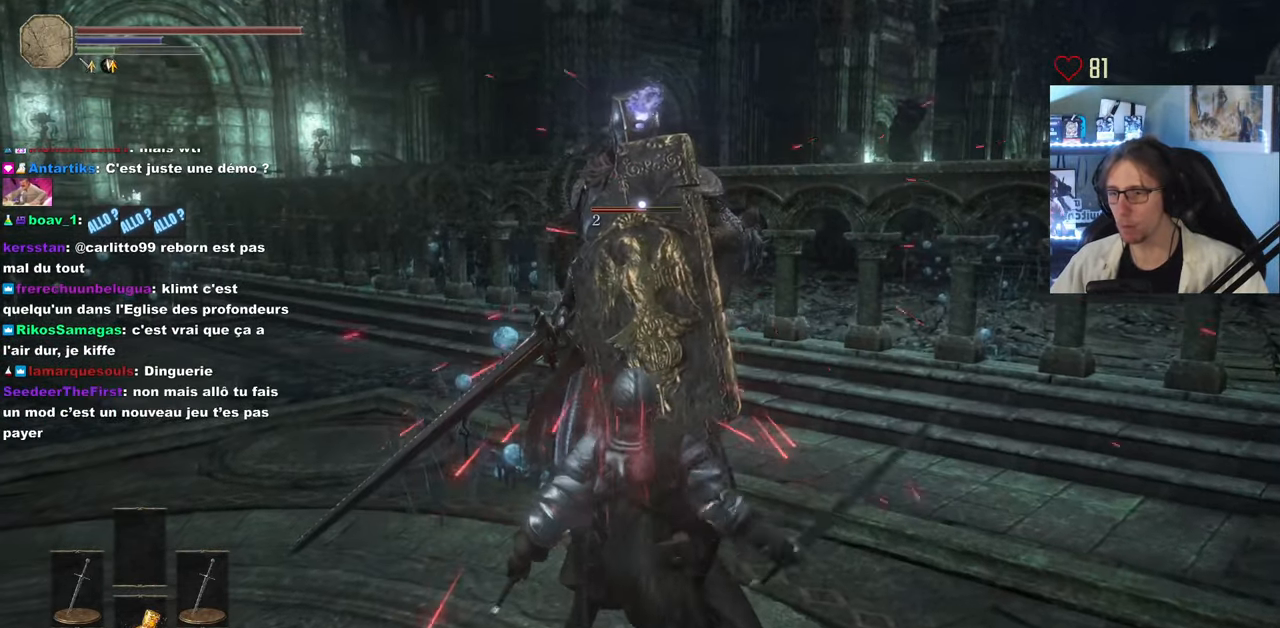
{"keys": ["d", "z"], "mouse": [], "events": []}
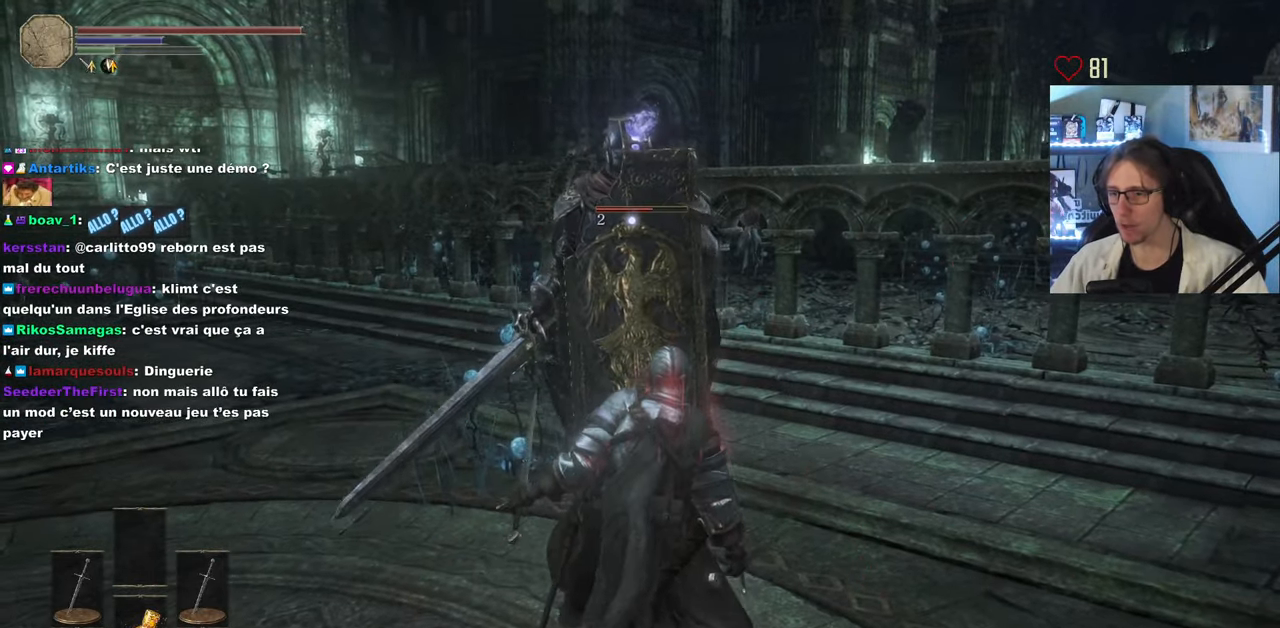
{"keys": ["d", "z"], "mouse": [], "events": []}
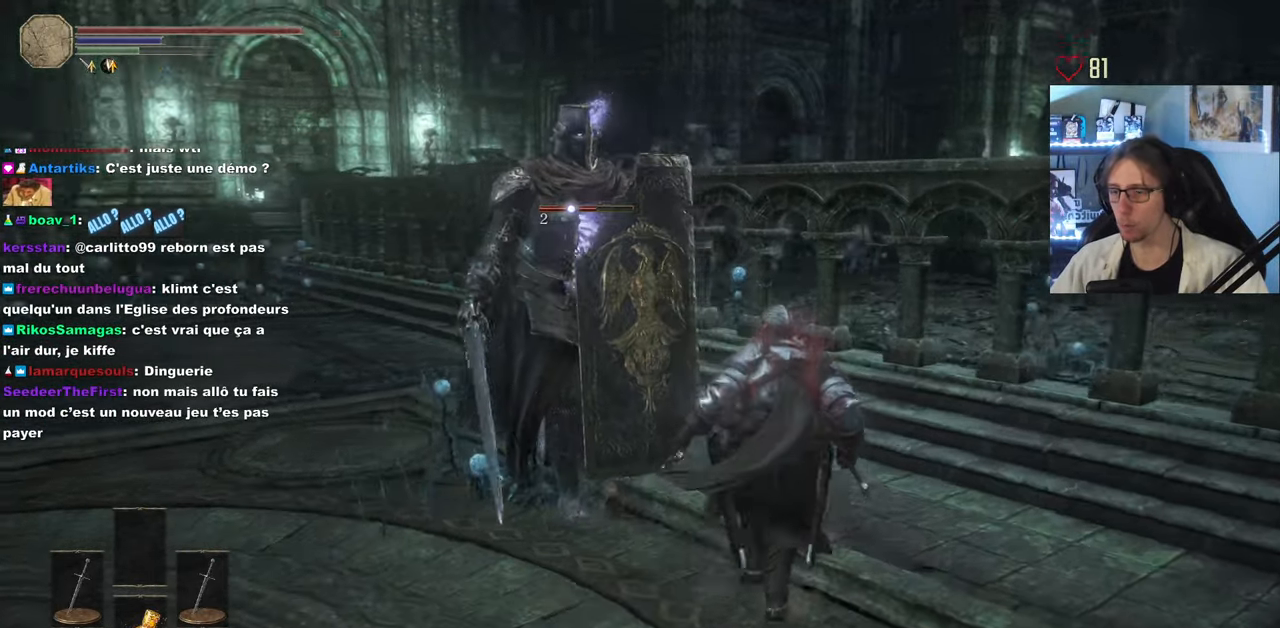
{"keys": ["z"], "mouse": [], "events": [[133, "d", "up"]]}
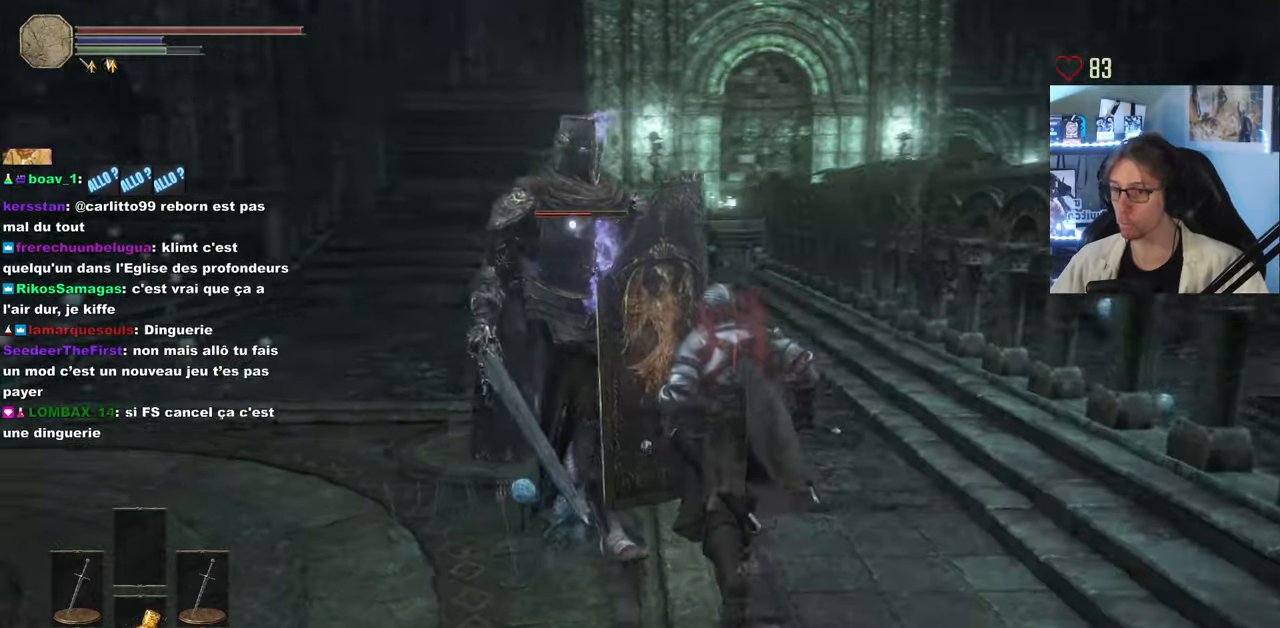
{"keys": ["z"], "mouse": [], "events": [[100, "d", "down"], [284, "d", "up"]]}
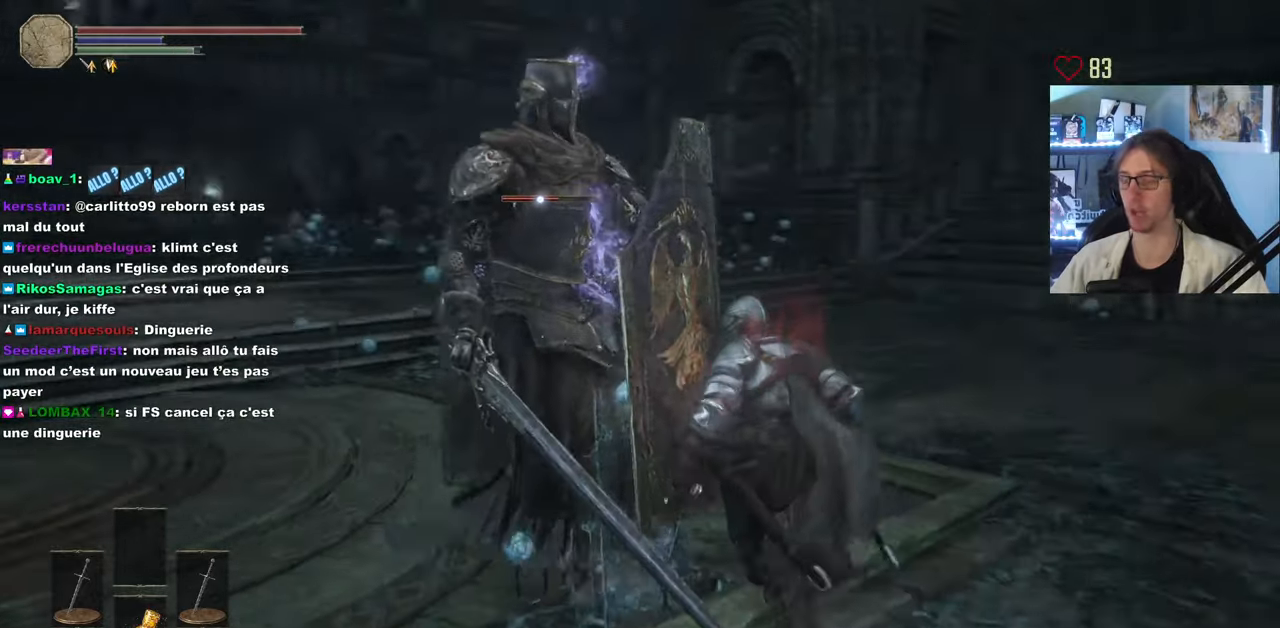
{"keys": ["d", "z"], "mouse": [], "events": [[200, "d", "down"]]}
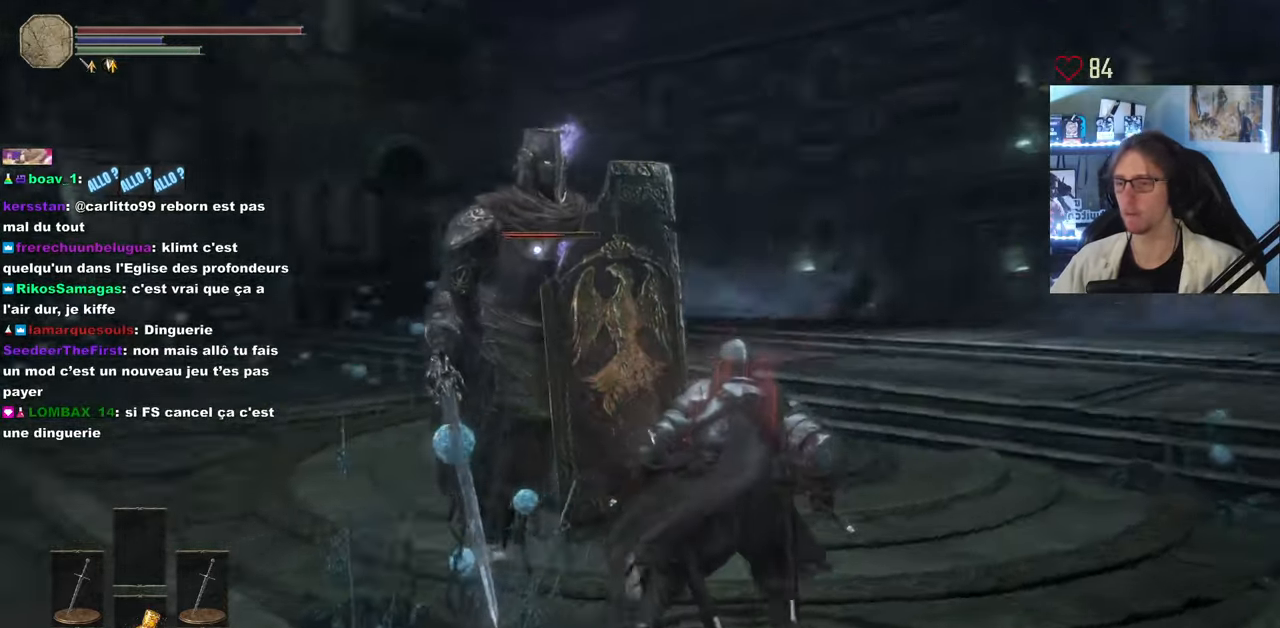
{"keys": ["d", "z"], "mouse": [], "events": [[34, "mouse_left", "down"], [167, "mouse_left", "up"]]}
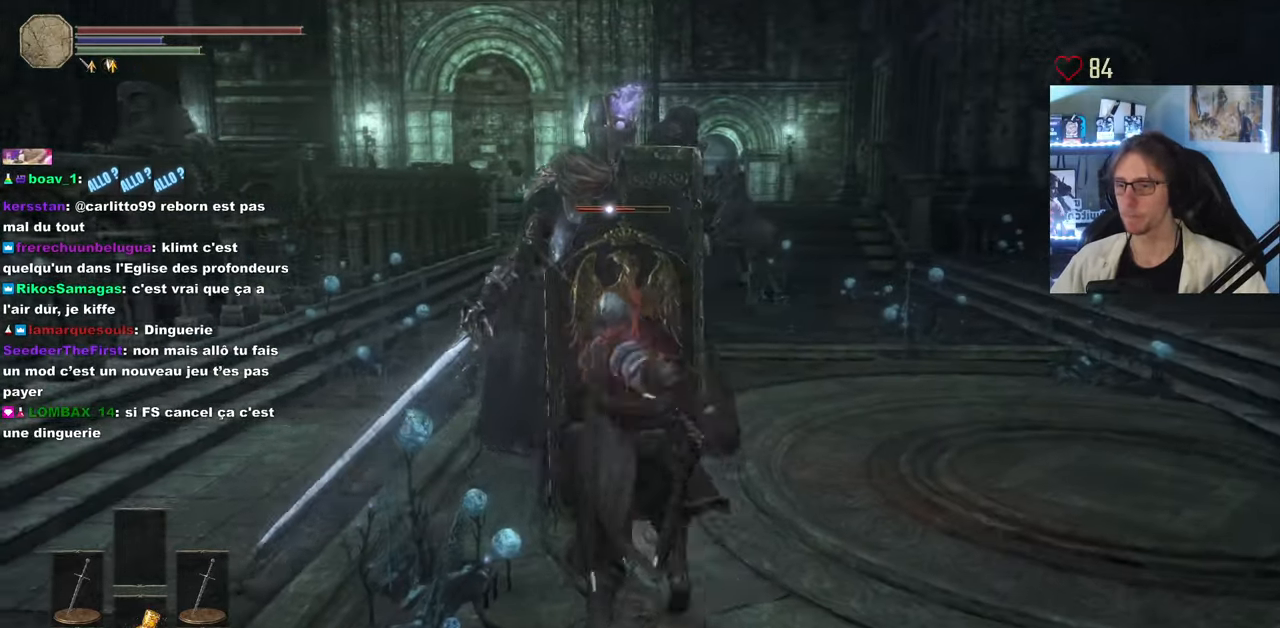
{"keys": ["d"], "mouse": [], "events": [[334, "z", "up"]]}
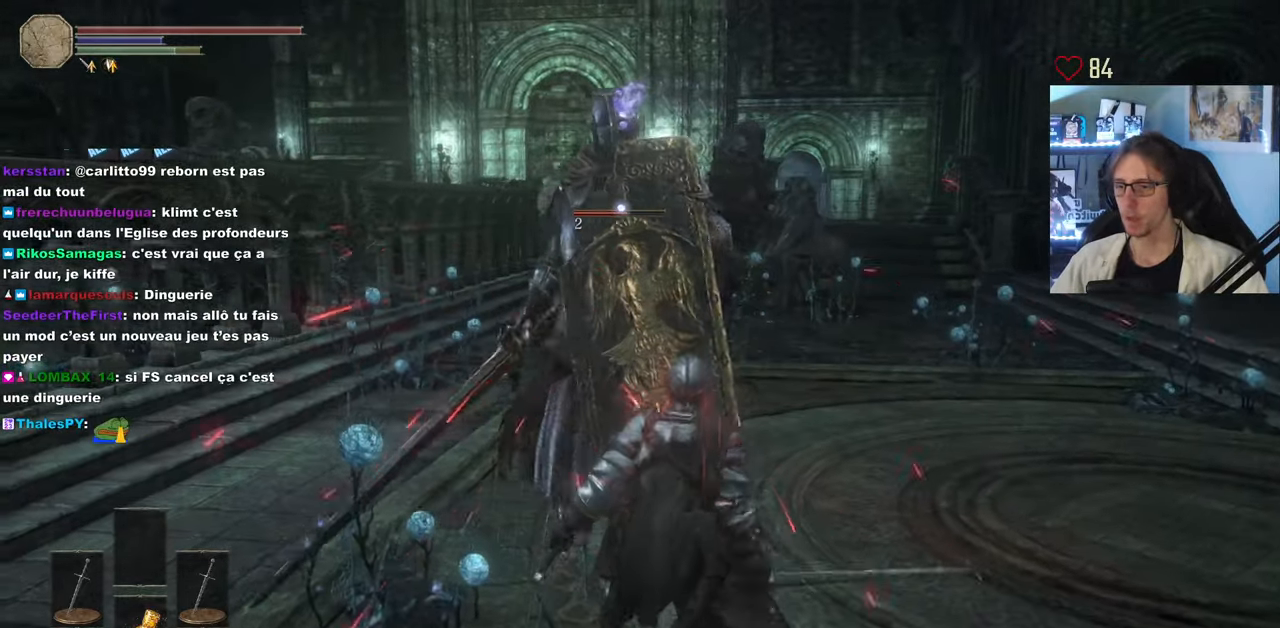
{"keys": ["d", "z"], "mouse": [], "events": [[117, "z", "down"]]}
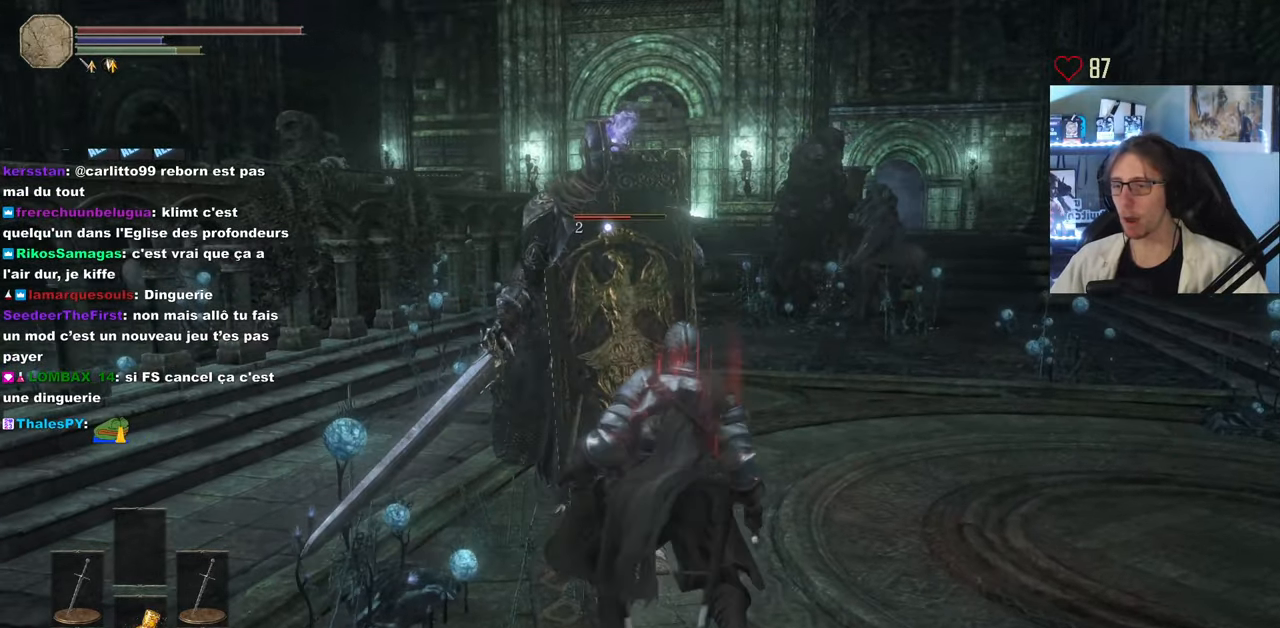
{"keys": ["d", "z"], "mouse": [], "events": [[217, "mouse_left", "down"], [400, "mouse_left", "up"]]}
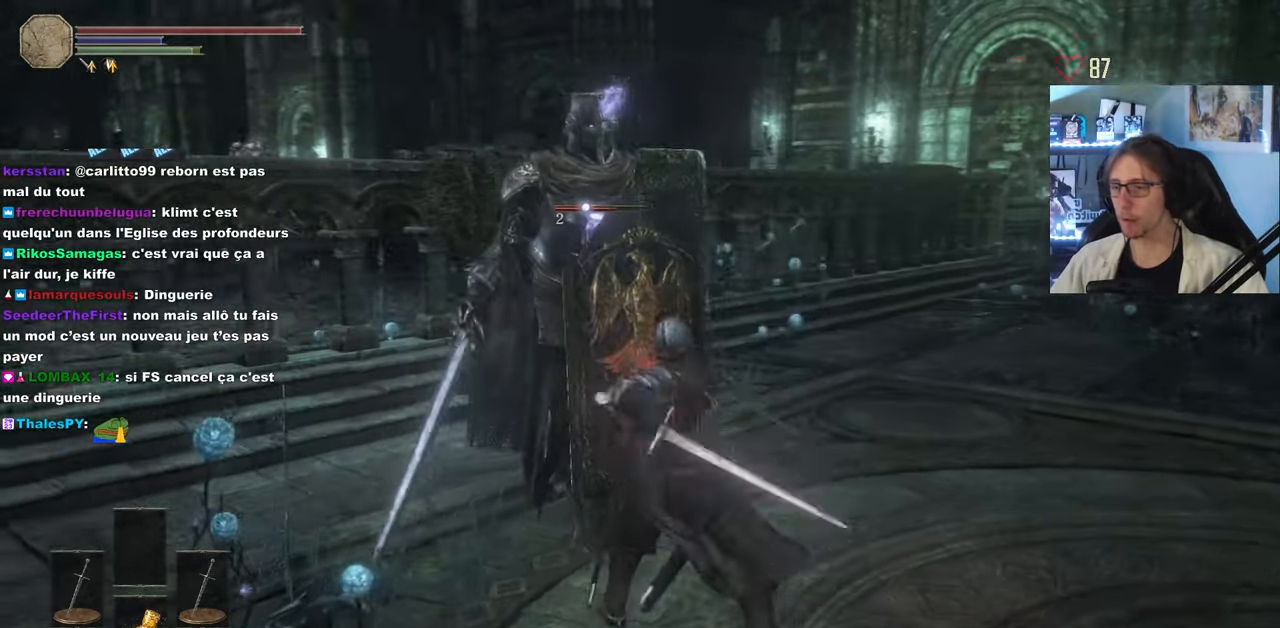
{"keys": ["d"], "mouse": [], "events": [[384, "z", "up"]]}
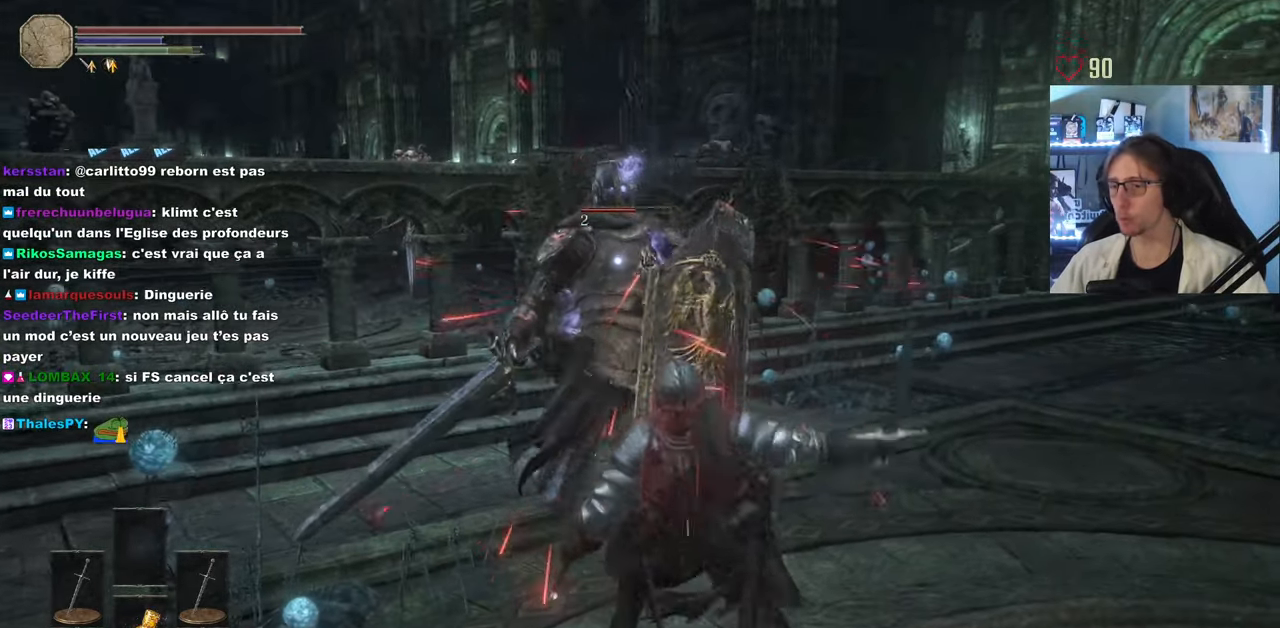
{"keys": ["d", "z"], "mouse": [], "events": [[350, "z", "down"]]}
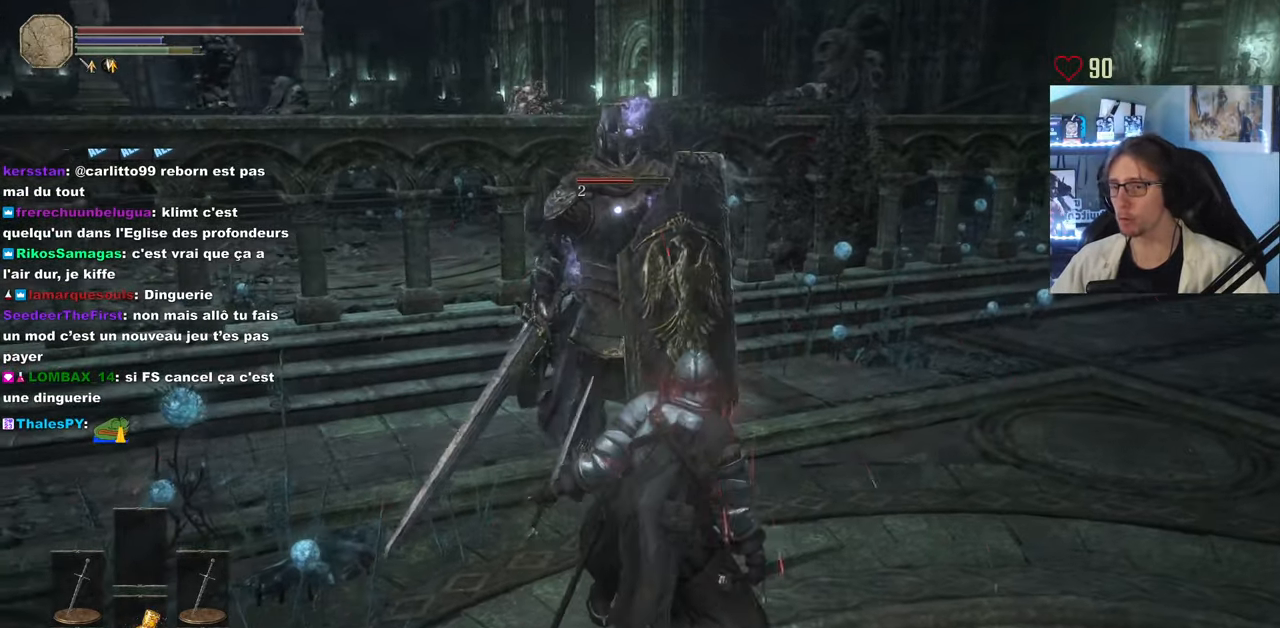
{"keys": ["d", "z"], "mouse": [], "events": [[217, "mouse_left", "down"], [367, "mouse_left", "up"]]}
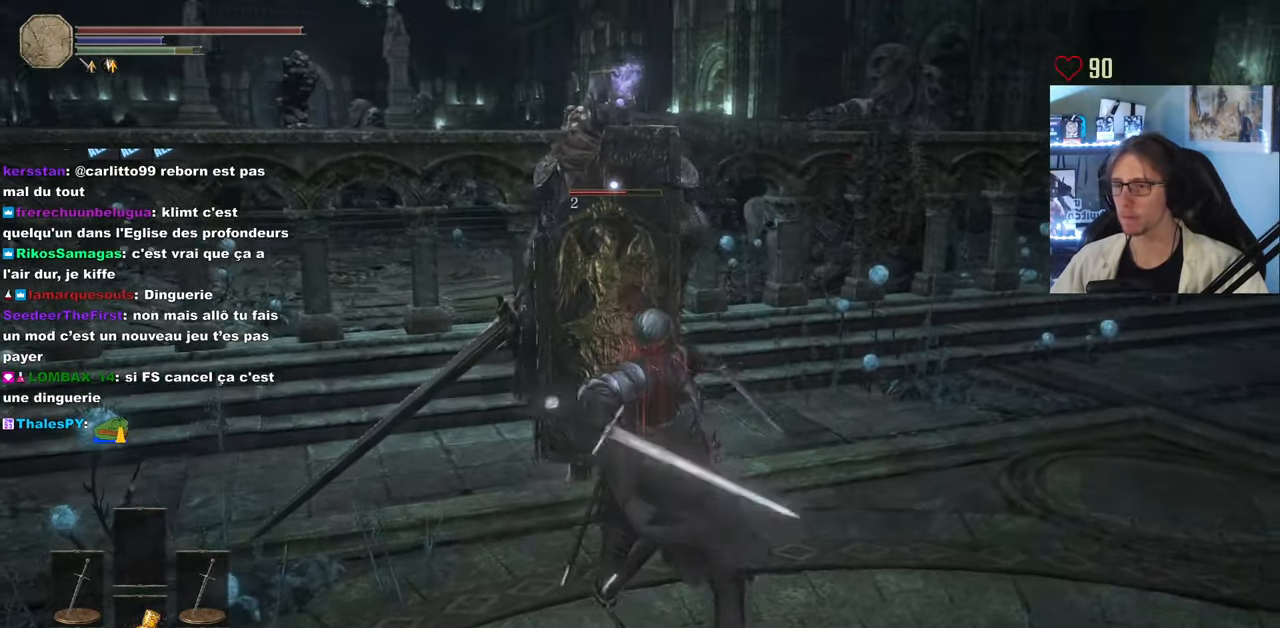
{"keys": ["d", "z"], "mouse": [], "events": []}
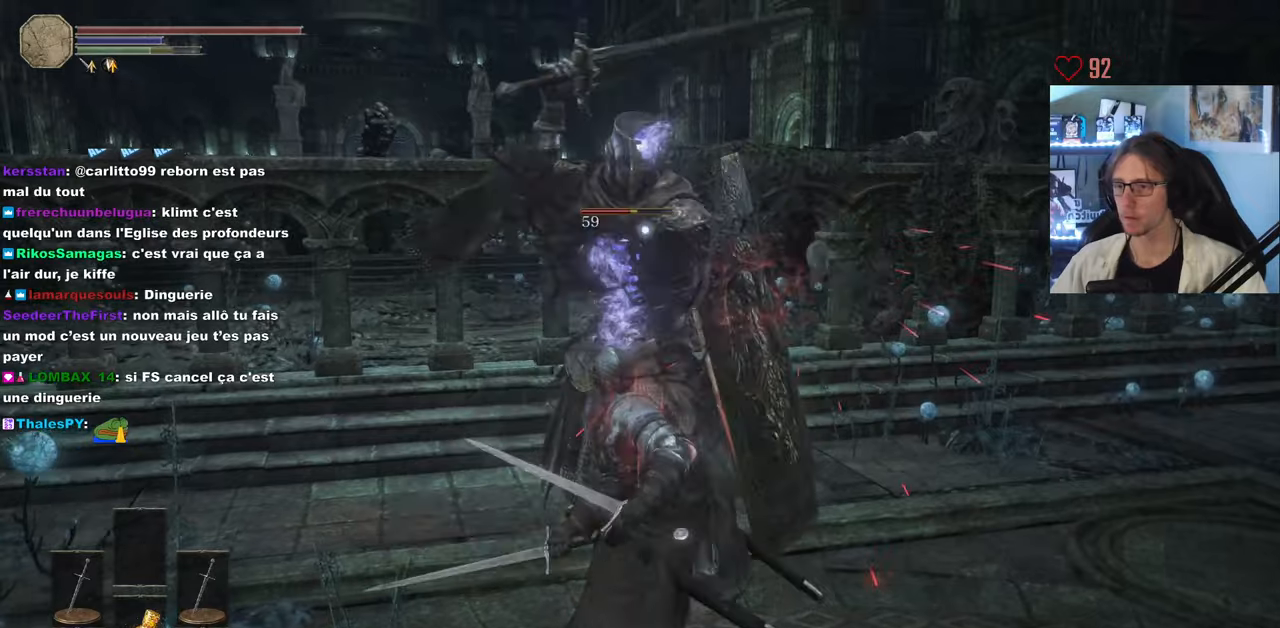
{"keys": ["z"], "mouse": [], "events": [[66, "z", "up"], [116, "z", "down"], [200, "space", "down"], [300, "space", "up"], [483, "d", "up"]]}